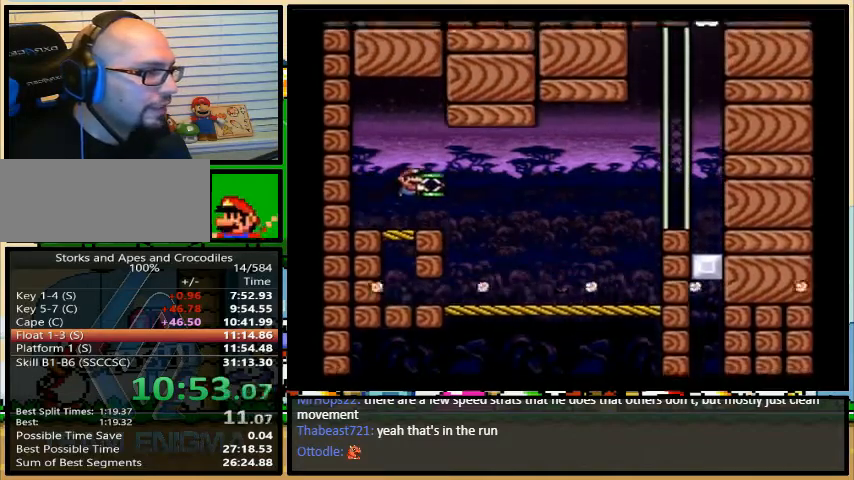
Gameplay with a controller (Nintendo layout); each line is a JSON object with the inputs held at the frame after it. "events" lists button and stick changes between this image and that frame as [ms after this image, input, new state], when the widget could be followed in between. Not read: L3 R3.
{"buttons": ["B", "Y", "DPAD_UP", "DPAD_RIGHT"], "events": [[167, "B", "up"], [200, "DPAD_UP", "down"], [233, "DPAD_LEFT", "down"], [233, "DPAD_RIGHT", "up"], [333, "DPAD_LEFT", "up"], [367, "B", "down"], [367, "DPAD_RIGHT", "down"], [367, "DPAD_UP", "up"], [500, "DPAD_UP", "down"]]}
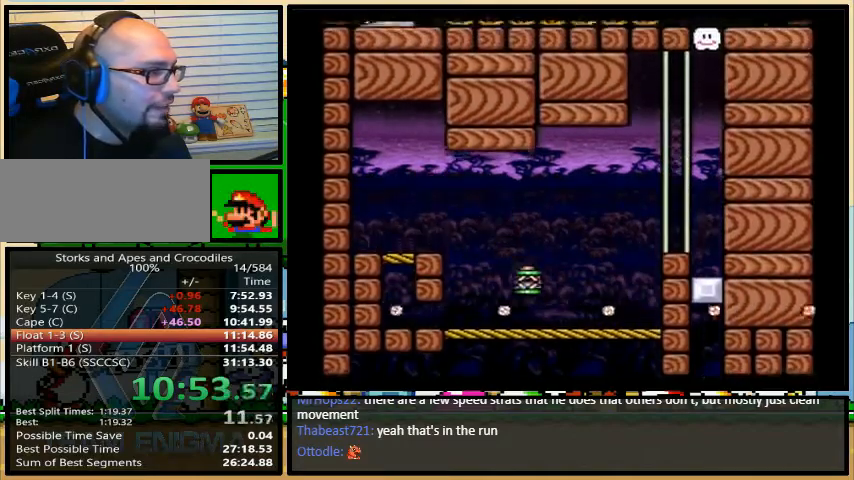
{"buttons": ["B", "Y", "DPAD_RIGHT"], "events": [[67, "DPAD_UP", "up"]]}
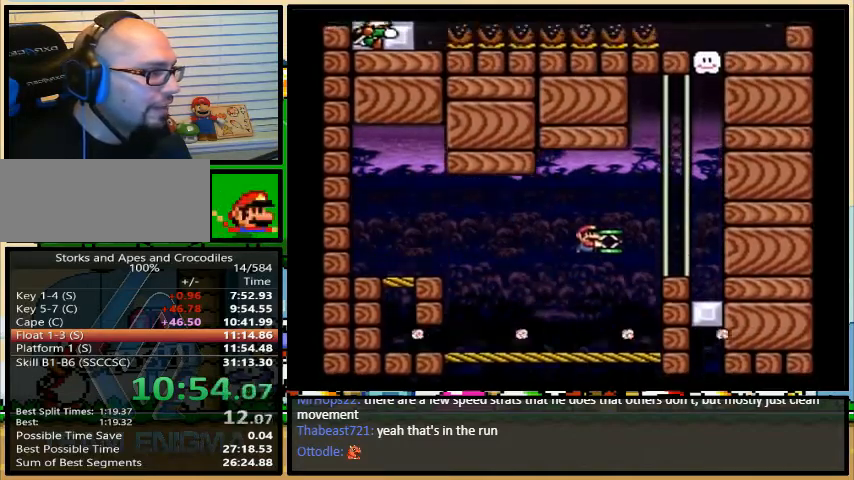
{"buttons": ["DPAD_RIGHT"], "events": [[33, "DPAD_DOWN", "down"], [33, "DPAD_RIGHT", "up"], [67, "B", "up"], [100, "Y", "up"], [133, "DPAD_RIGHT", "down"], [200, "B", "down"], [233, "DPAD_DOWN", "up"], [300, "B", "up"]]}
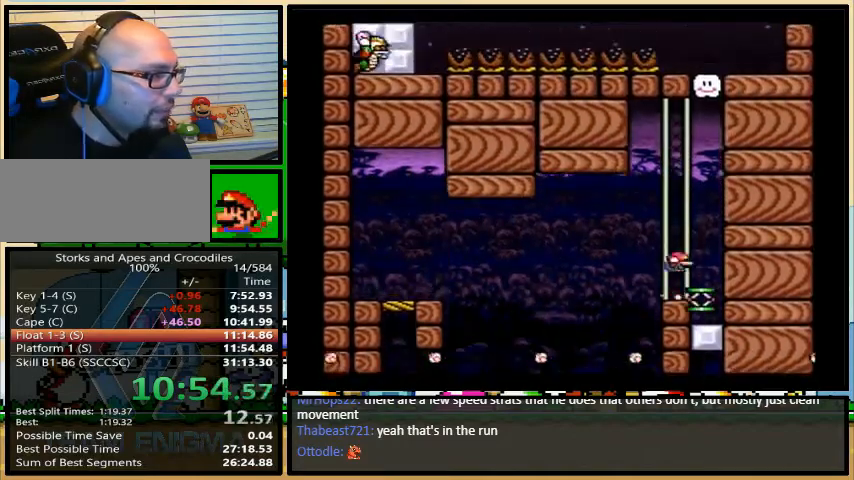
{"buttons": ["B", "Y"], "events": [[133, "DPAD_RIGHT", "up"], [333, "B", "down"], [333, "Y", "down"]]}
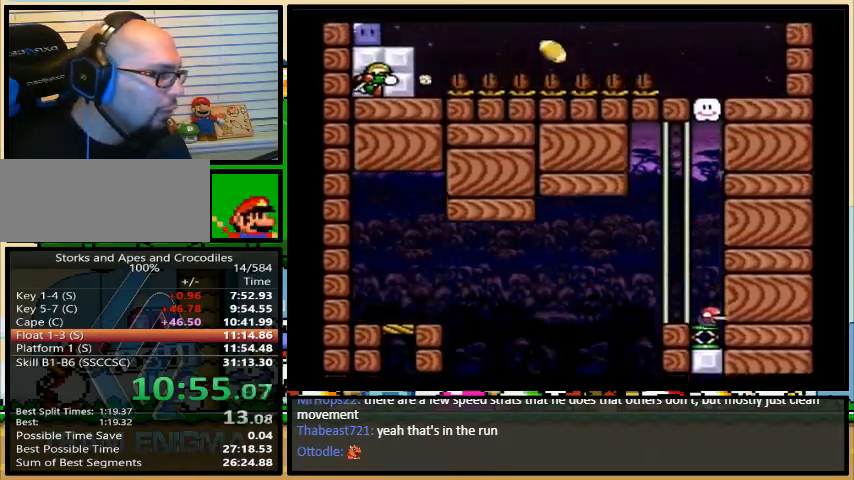
{"buttons": ["X", "DPAD_RIGHT"], "events": [[400, "B", "up"], [400, "Y", "up"], [433, "X", "down"], [500, "DPAD_RIGHT", "down"]]}
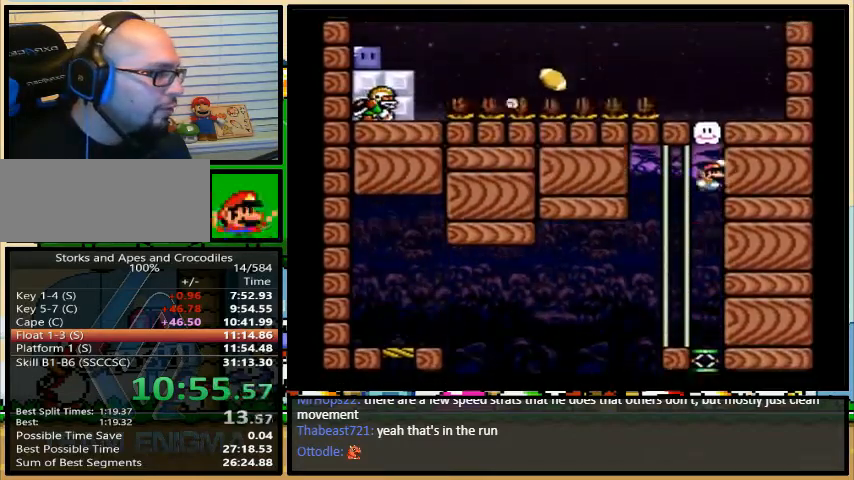
{"buttons": ["X"], "events": [[67, "DPAD_UP", "down"], [100, "DPAD_LEFT", "down"], [100, "DPAD_RIGHT", "up"], [100, "DPAD_UP", "up"], [200, "DPAD_LEFT", "up"]]}
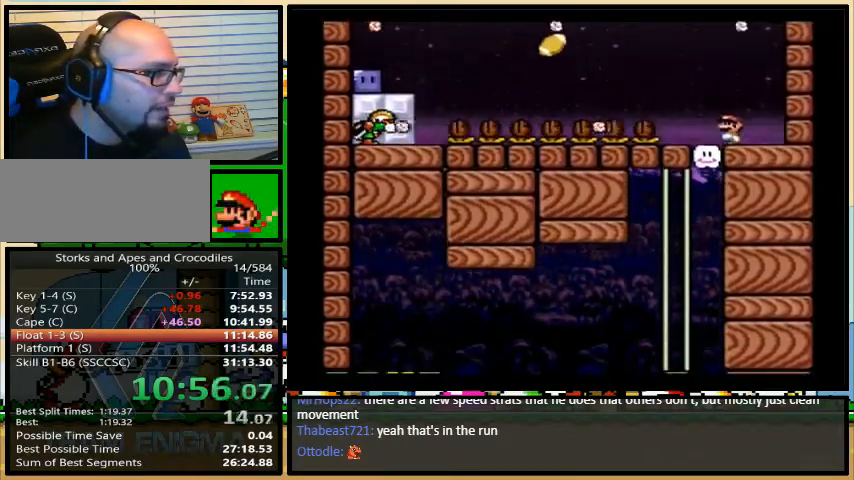
{"buttons": ["Y", "DPAD_LEFT"], "events": [[167, "A", "down"], [367, "A", "up"], [367, "X", "up"], [367, "Y", "down"], [467, "DPAD_LEFT", "down"]]}
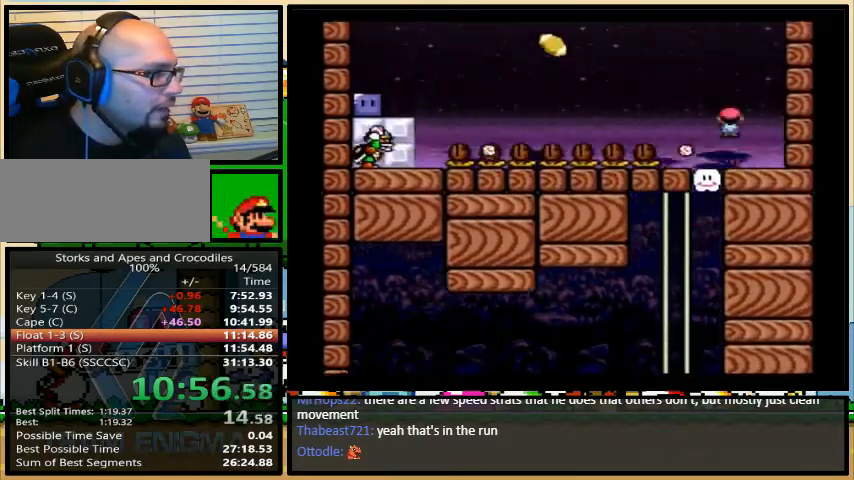
{"buttons": ["B", "Y", "DPAD_LEFT"], "events": [[300, "B", "down"]]}
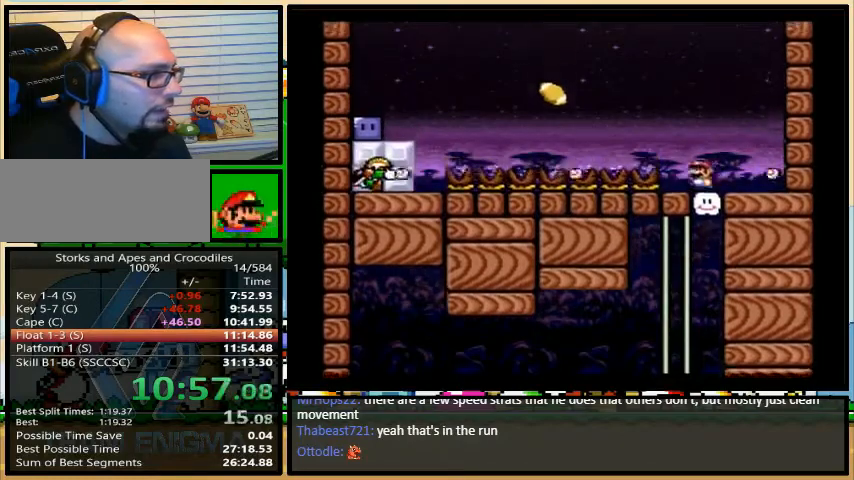
{"buttons": ["B", "Y", "DPAD_LEFT"], "events": [[133, "B", "up"], [233, "B", "down"], [233, "DPAD_UP", "down"], [300, "DPAD_RIGHT", "down"], [367, "DPAD_RIGHT", "up"], [367, "DPAD_UP", "up"]]}
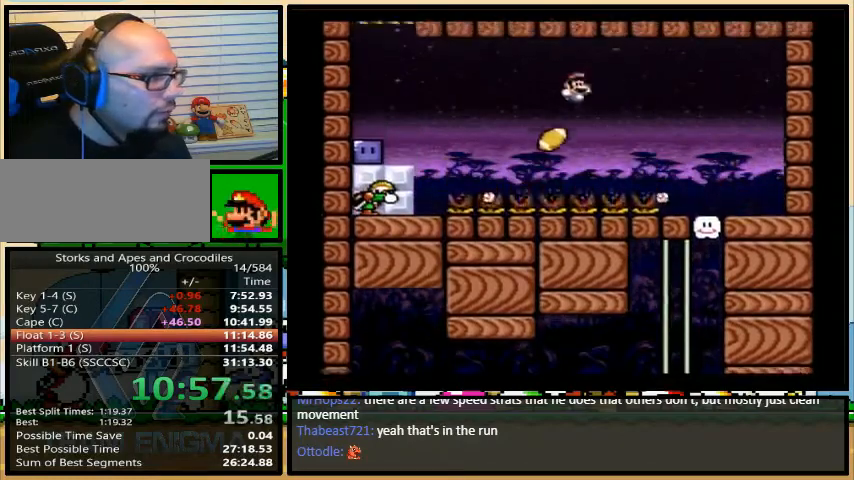
{"buttons": ["Y", "DPAD_LEFT"], "events": [[367, "B", "up"]]}
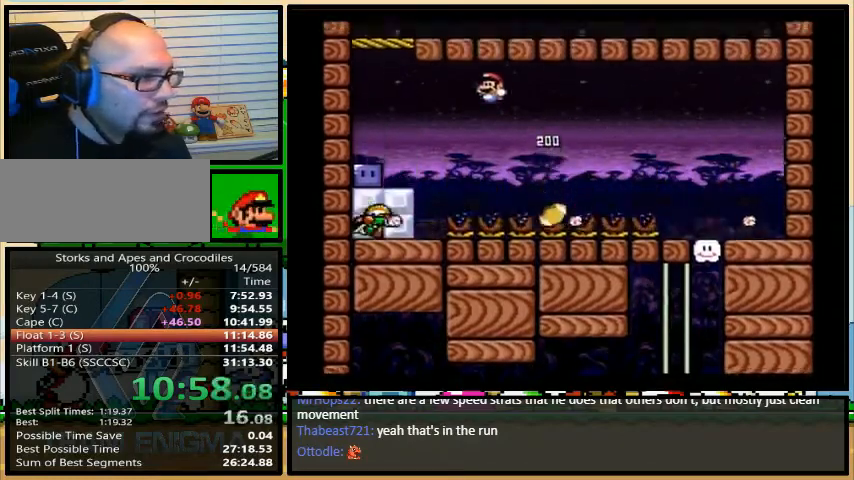
{"buttons": ["B", "Y", "DPAD_LEFT"], "events": [[133, "Y", "up"], [233, "Y", "down"], [467, "B", "down"]]}
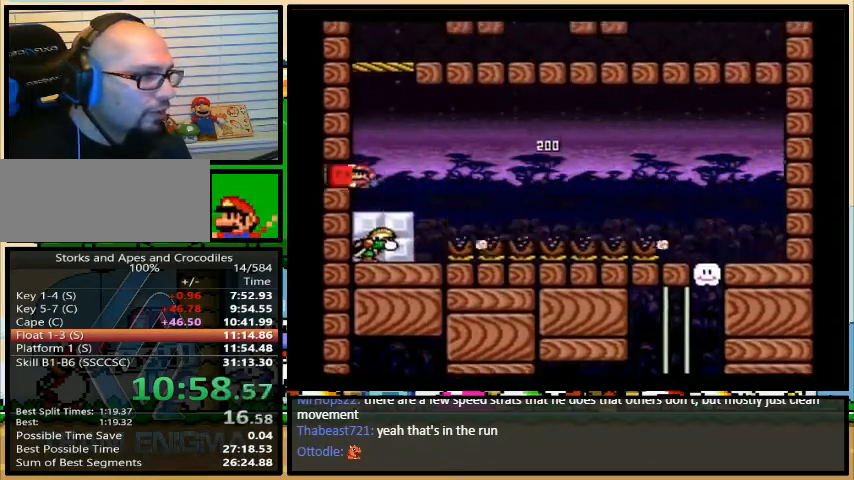
{"buttons": ["Y", "DPAD_LEFT"], "events": [[400, "B", "up"]]}